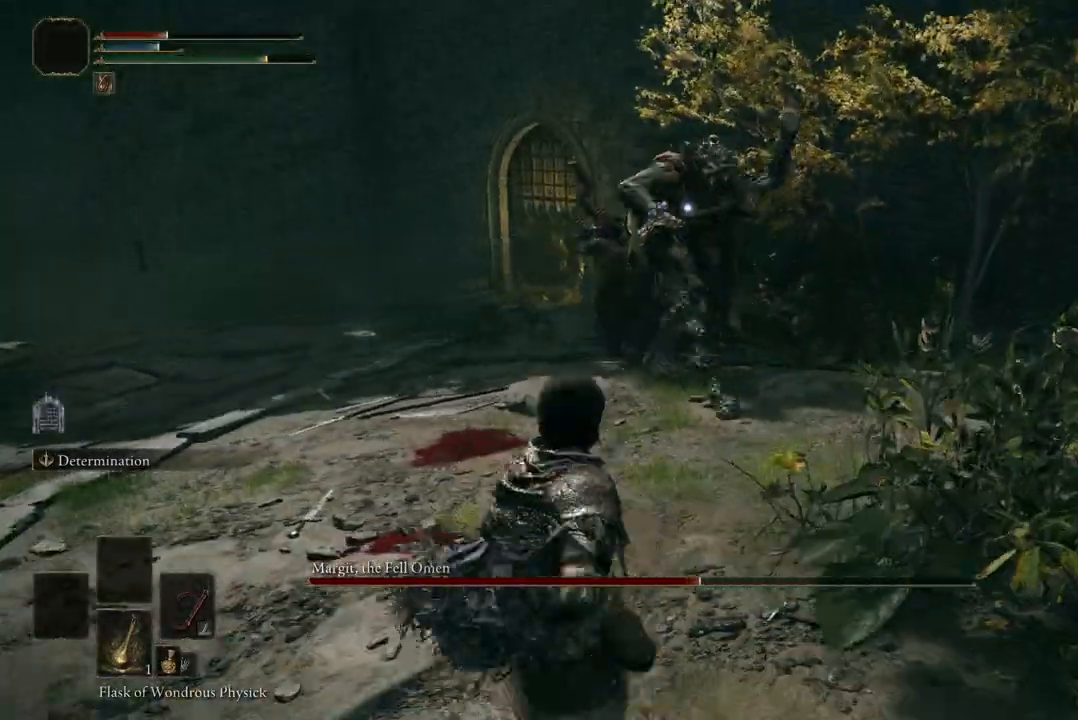
Gameplay with a controller (Xbox layout); each line is a JSON object with the inputs held at the frame after it. "events" lists button and stick changes between this image and that frame as [ms after this image, input, new state], when the widget could be followed in between.
{"buttons": [], "left_stick": "down-left", "right_stick": "center", "events": [[300, "left_stick", "down-left"]]}
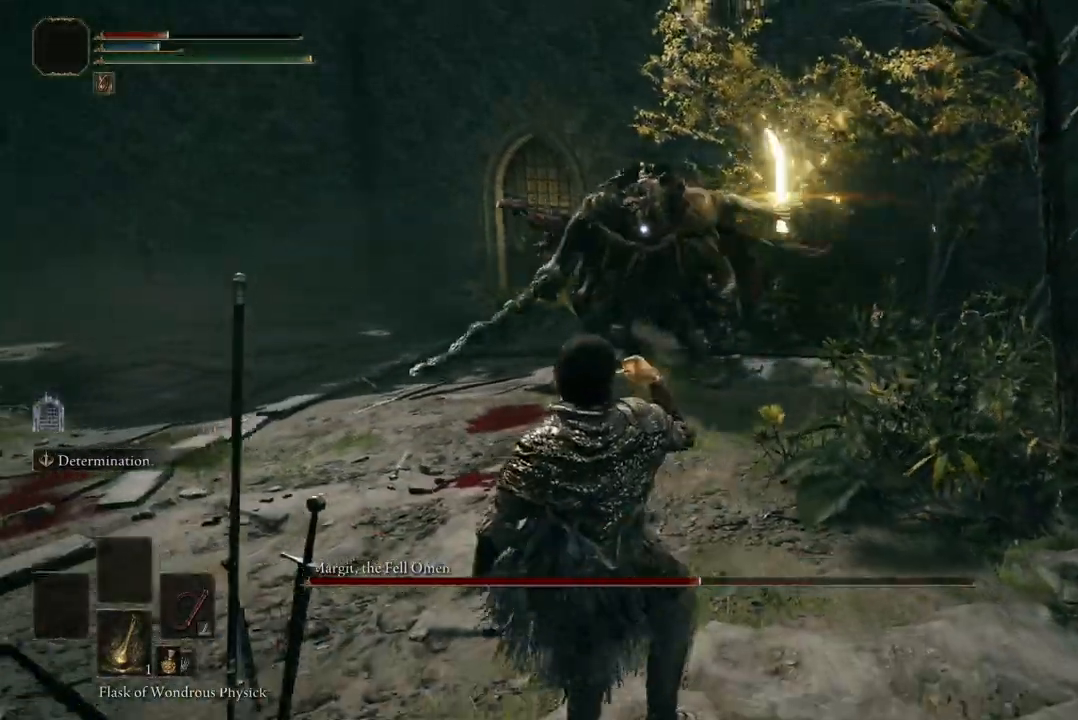
{"buttons": [], "left_stick": "down-left", "right_stick": "center", "events": [[167, "B", "down"], [300, "B", "up"]]}
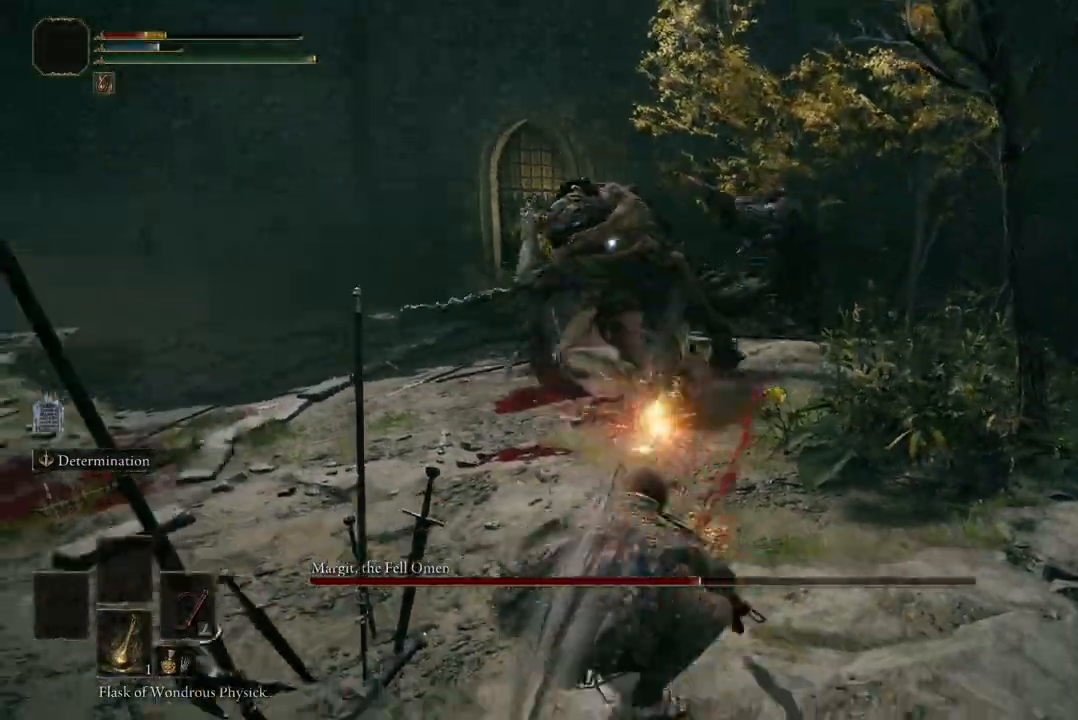
{"buttons": [], "left_stick": "down-left", "right_stick": "center", "events": []}
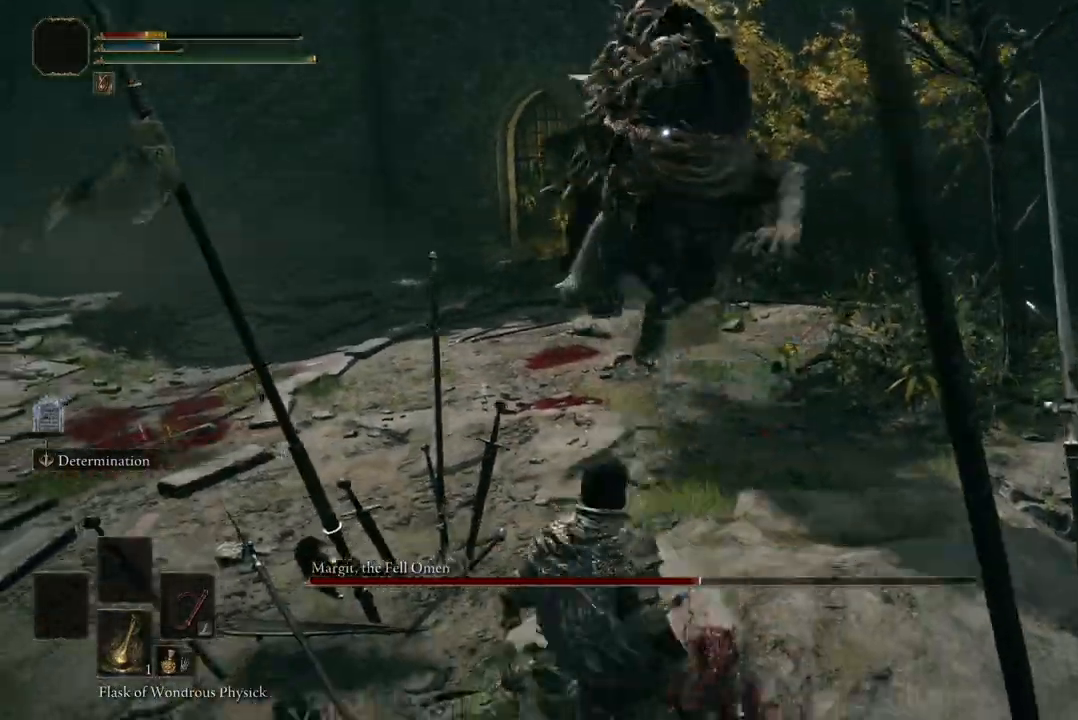
{"buttons": [], "left_stick": "down-left", "right_stick": "center", "events": [[33, "B", "down"], [167, "B", "up"], [367, "B", "down"], [500, "B", "up"]]}
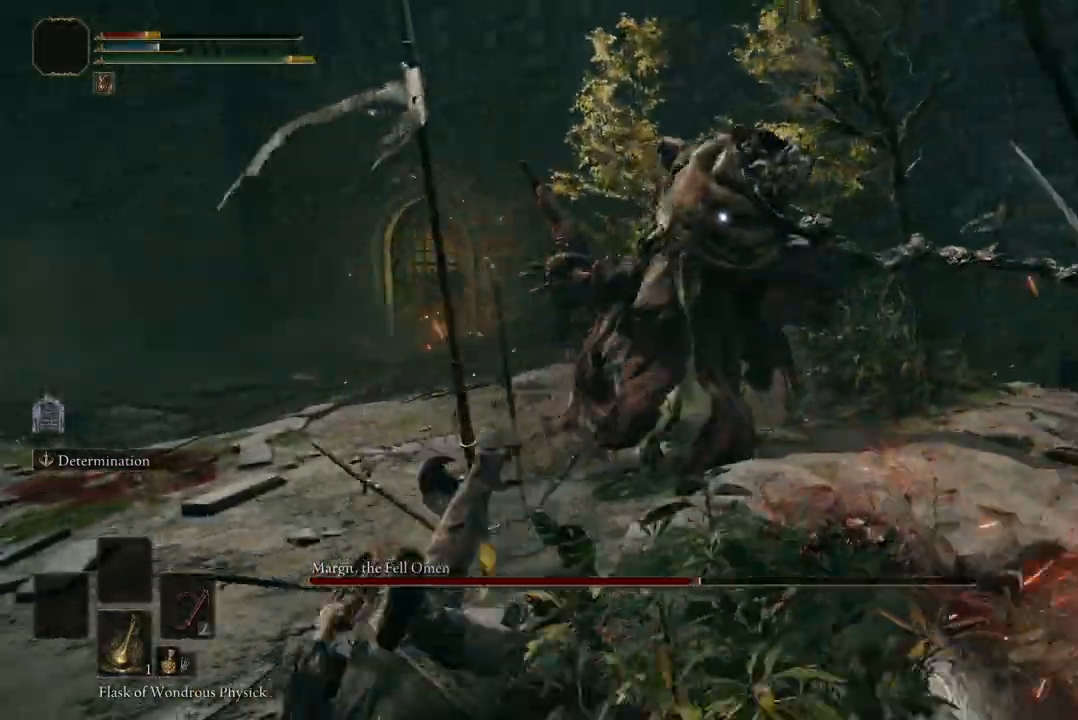
{"buttons": [], "left_stick": "down", "right_stick": "center", "events": [[433, "left_stick", "down"]]}
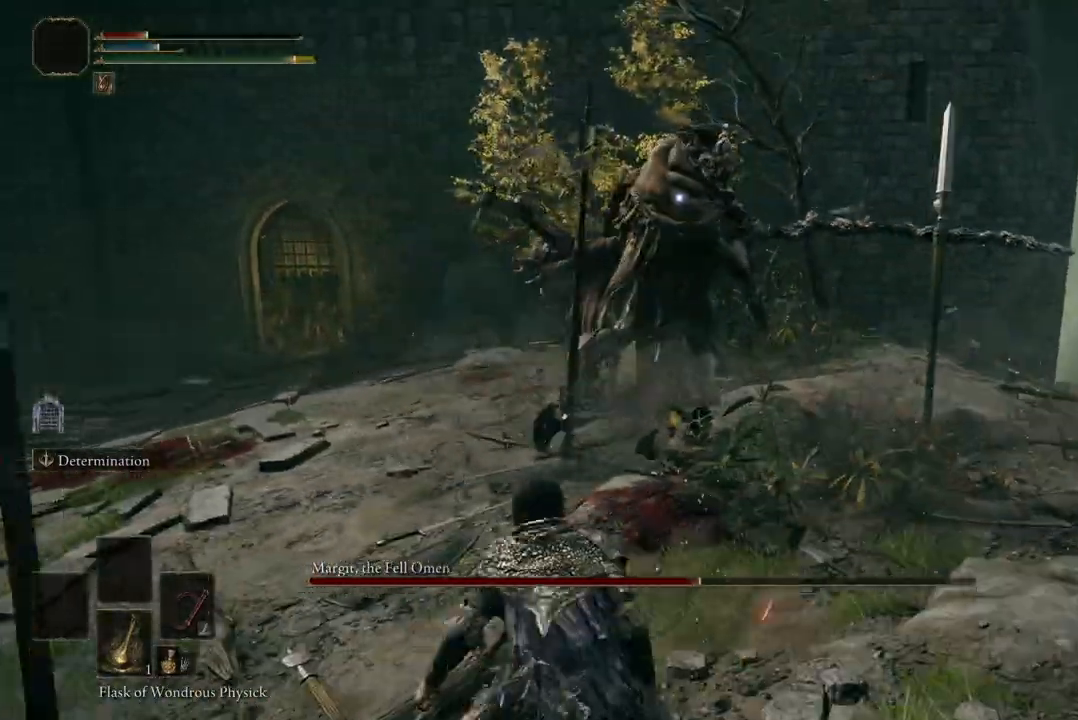
{"buttons": [], "left_stick": "down", "right_stick": "center", "events": [[67, "Y", "down"], [200, "Y", "up"]]}
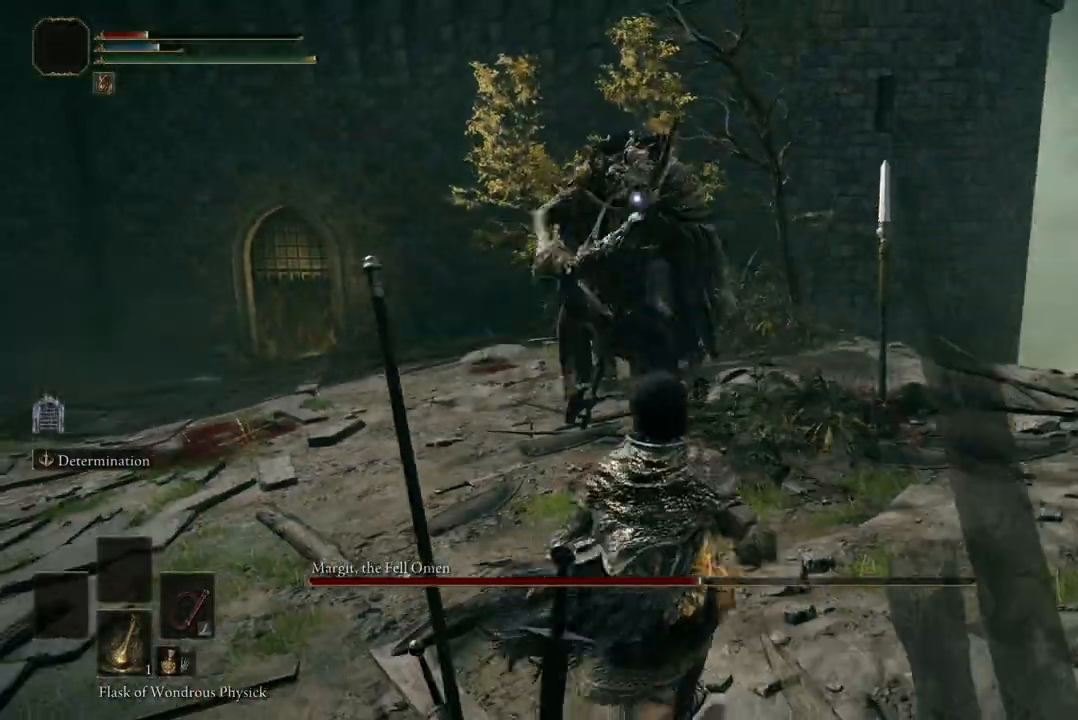
{"buttons": [], "left_stick": "down-left", "right_stick": "center", "events": [[267, "left_stick", "down-left"]]}
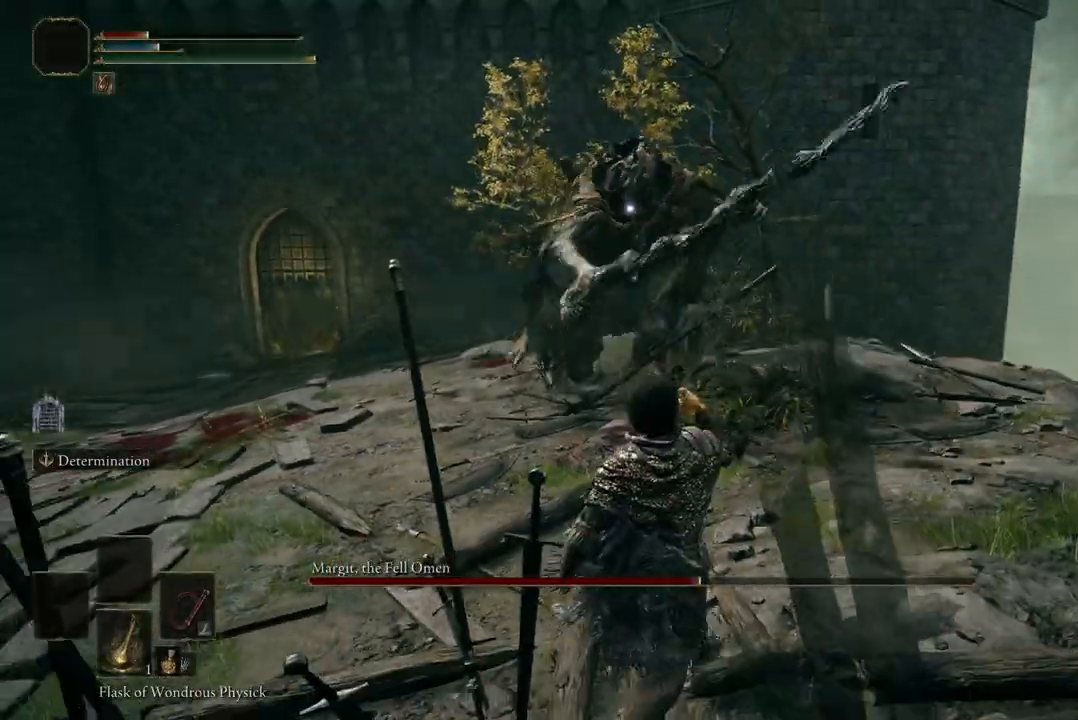
{"buttons": [], "left_stick": "down", "right_stick": "center", "events": [[367, "B", "down"], [500, "B", "up"], [500, "left_stick", "down"]]}
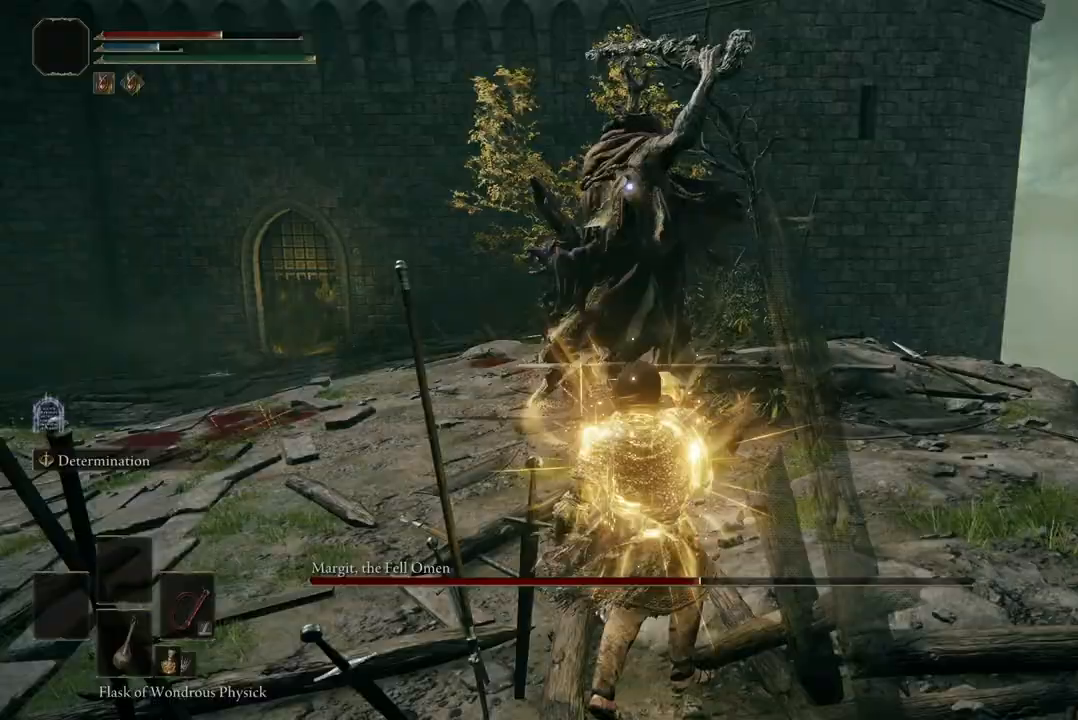
{"buttons": ["B"], "left_stick": "down", "right_stick": "center", "events": [[67, "B", "down"], [167, "B", "up"], [267, "B", "down"], [367, "B", "up"], [467, "B", "down"]]}
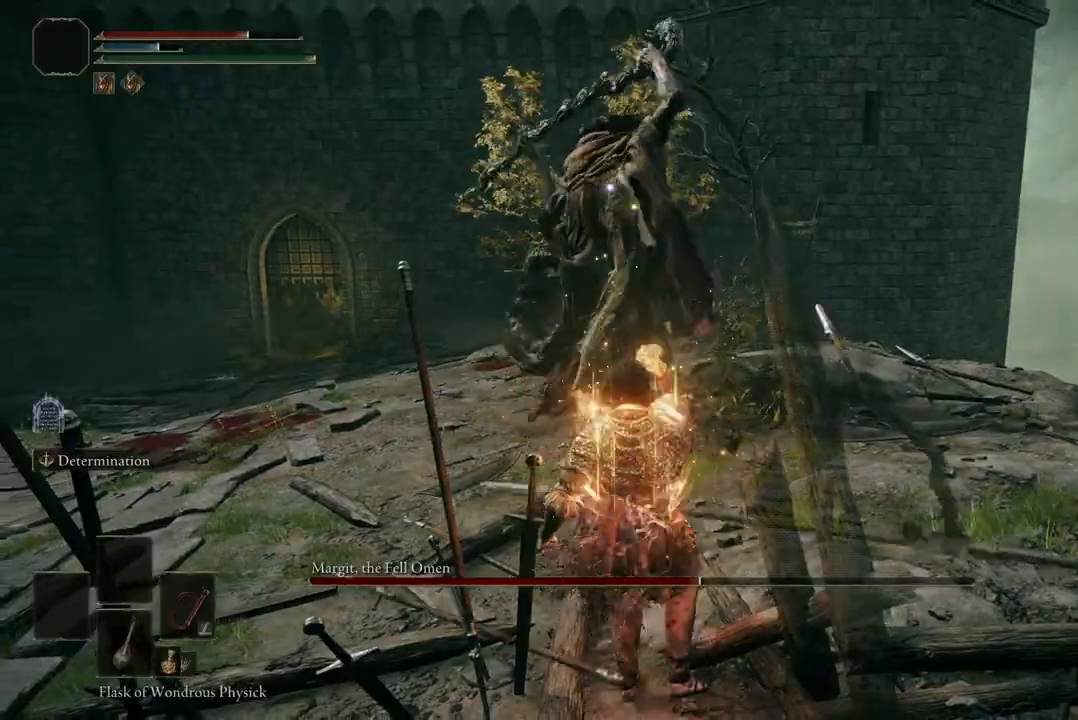
{"buttons": [], "left_stick": "down", "right_stick": "center", "events": [[67, "B", "up"], [167, "B", "down"], [233, "B", "up"], [333, "B", "down"], [433, "B", "up"]]}
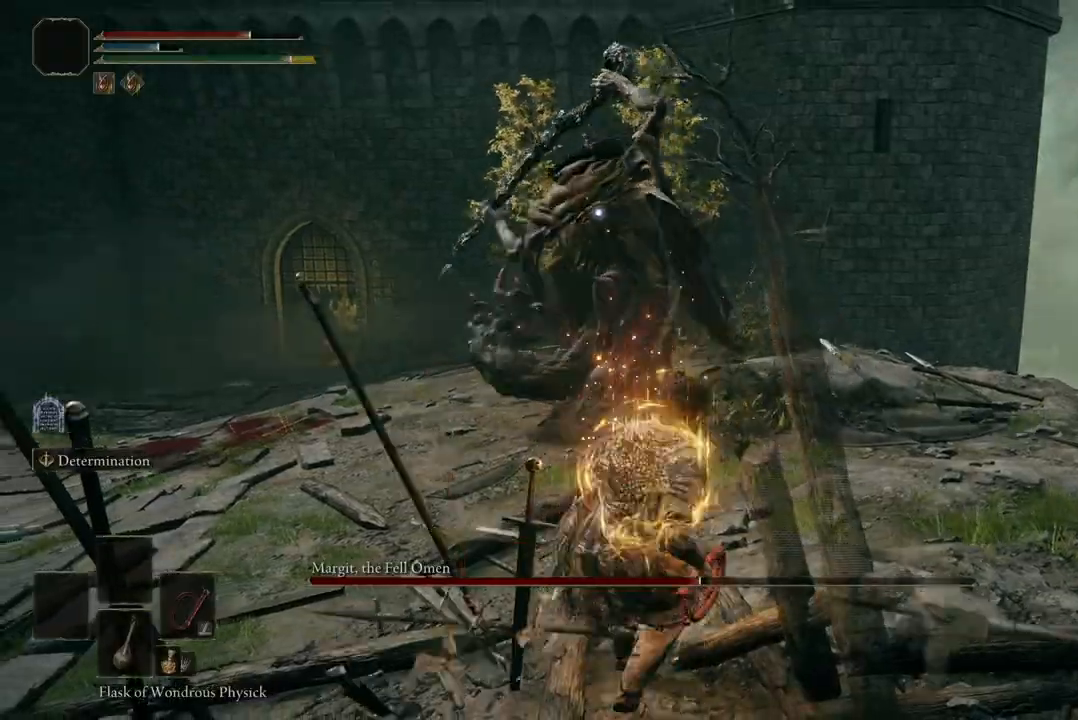
{"buttons": [], "left_stick": "down", "right_stick": "center", "events": [[33, "B", "down"], [133, "B", "up"], [200, "B", "down"], [300, "B", "up"], [400, "B", "down"], [500, "B", "up"]]}
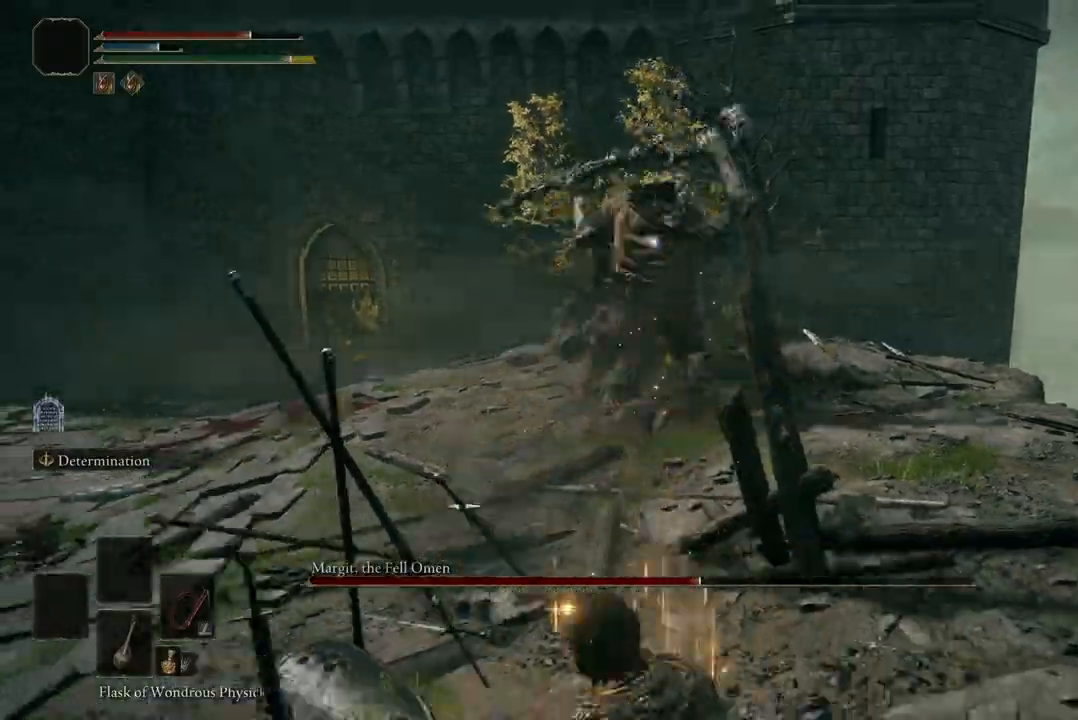
{"buttons": [], "left_stick": "down", "right_stick": "center", "events": [[67, "B", "down"], [167, "B", "up"]]}
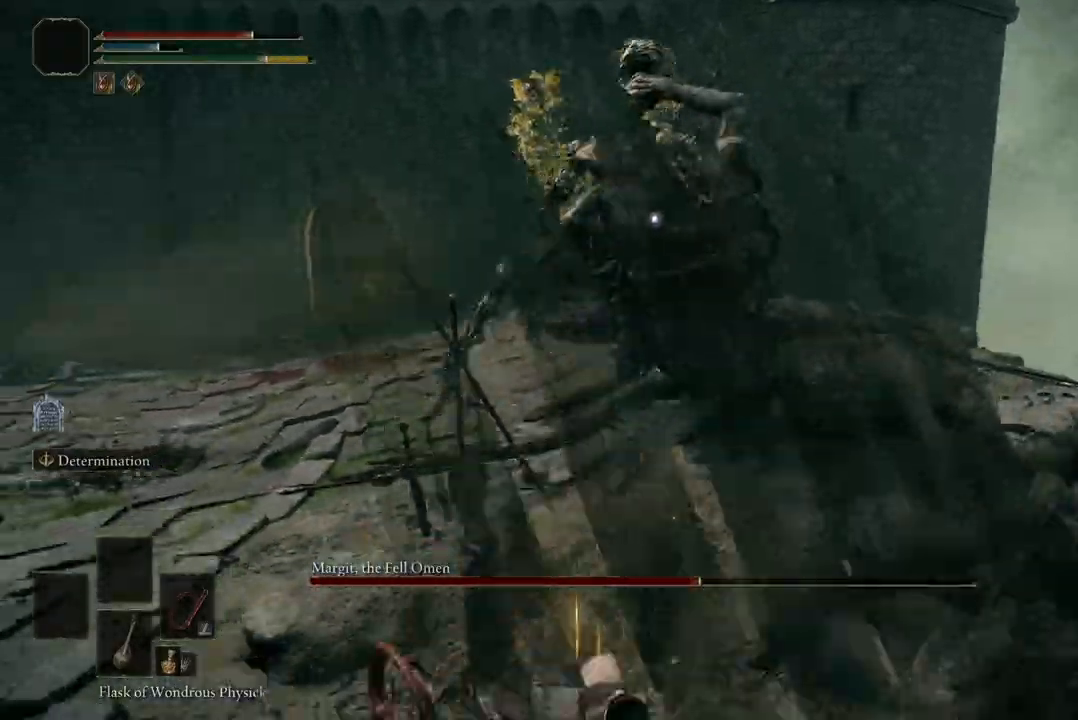
{"buttons": [], "left_stick": "down", "right_stick": "center", "events": [[167, "B", "down"], [267, "B", "up"]]}
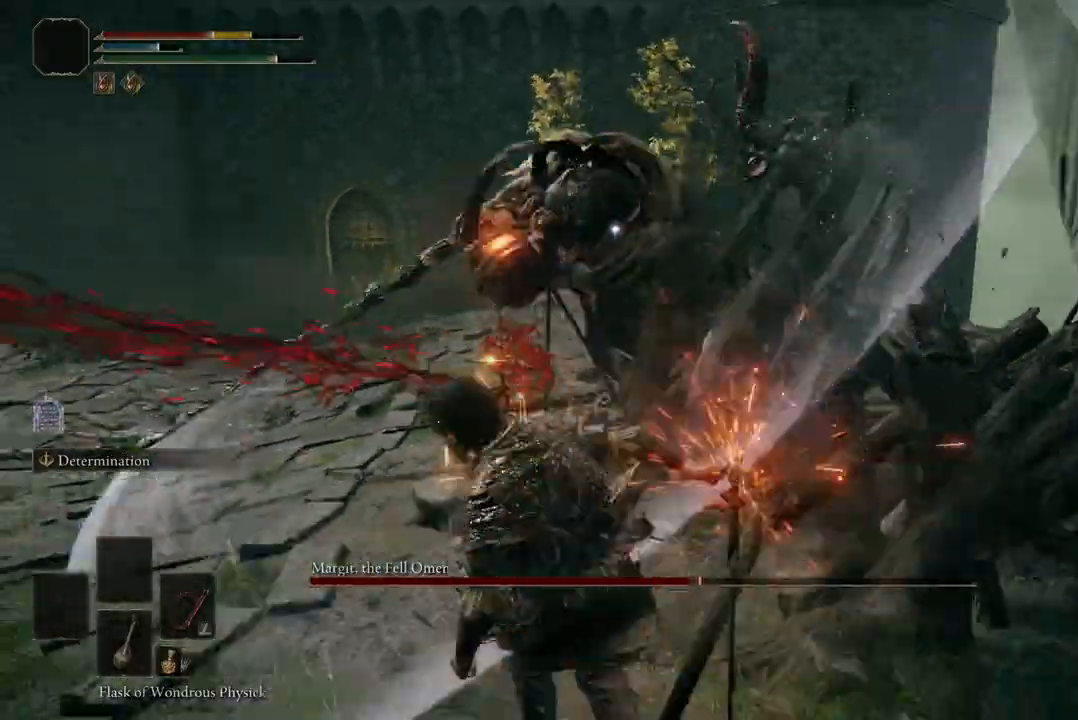
{"buttons": [], "left_stick": "up", "right_stick": "center", "events": [[367, "left_stick", "left"], [433, "left_stick", "up"]]}
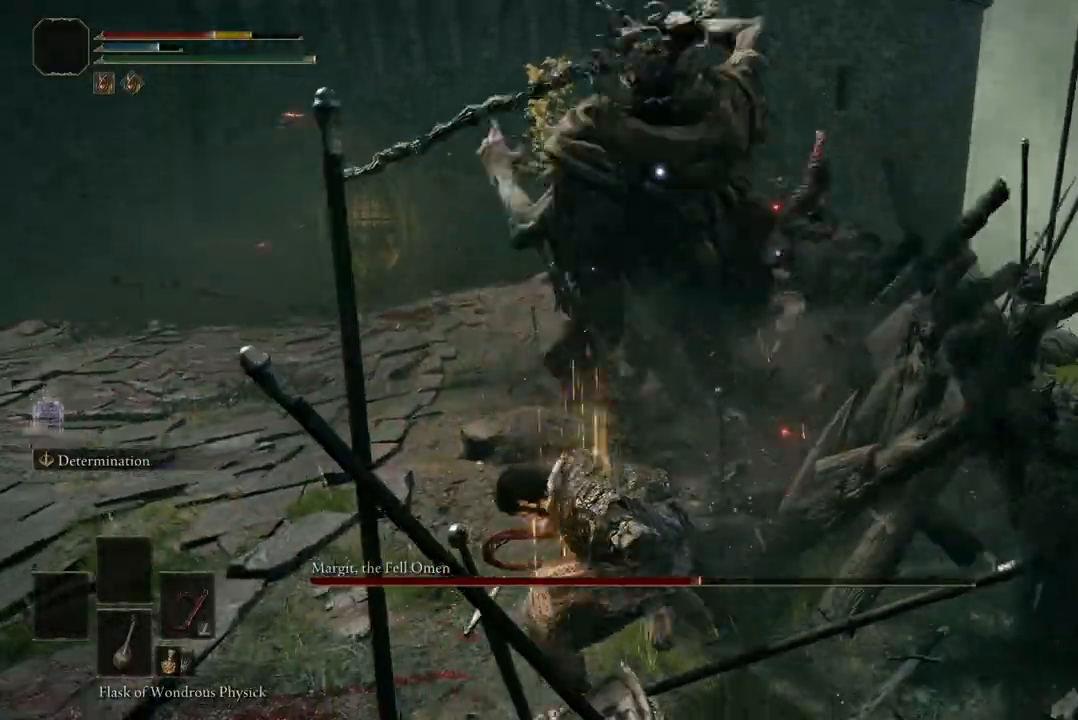
{"buttons": [], "left_stick": "up", "right_stick": "center", "events": [[167, "B", "down"], [300, "B", "up"]]}
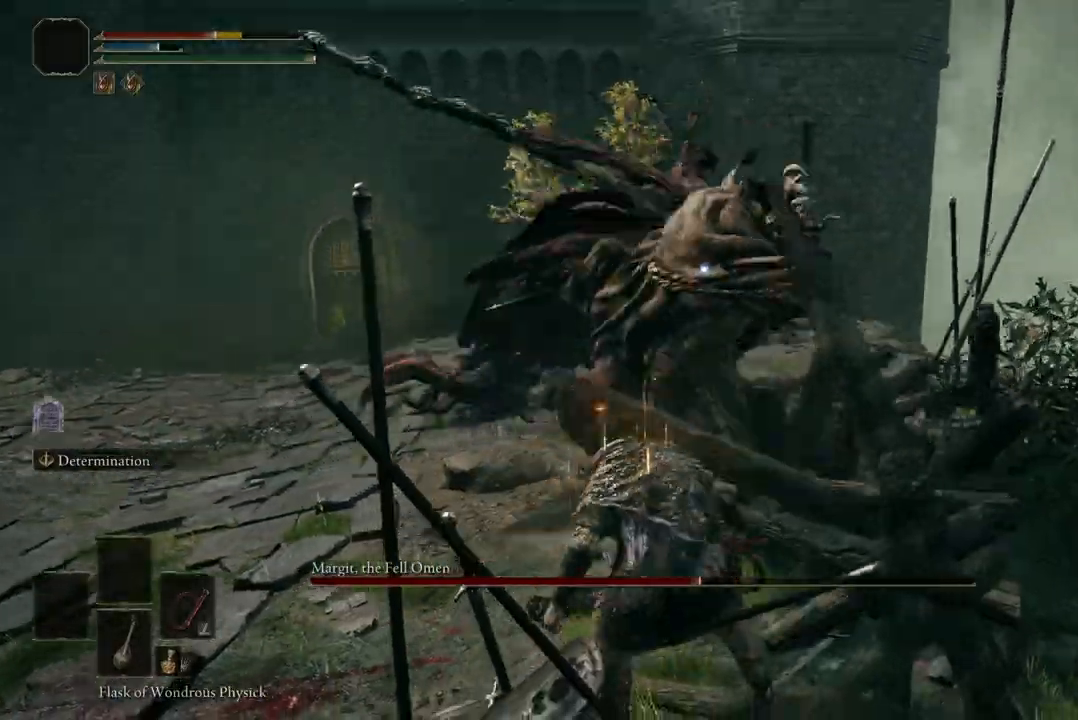
{"buttons": [], "left_stick": "up", "right_stick": "center", "events": [[300, "B", "down"], [400, "B", "up"]]}
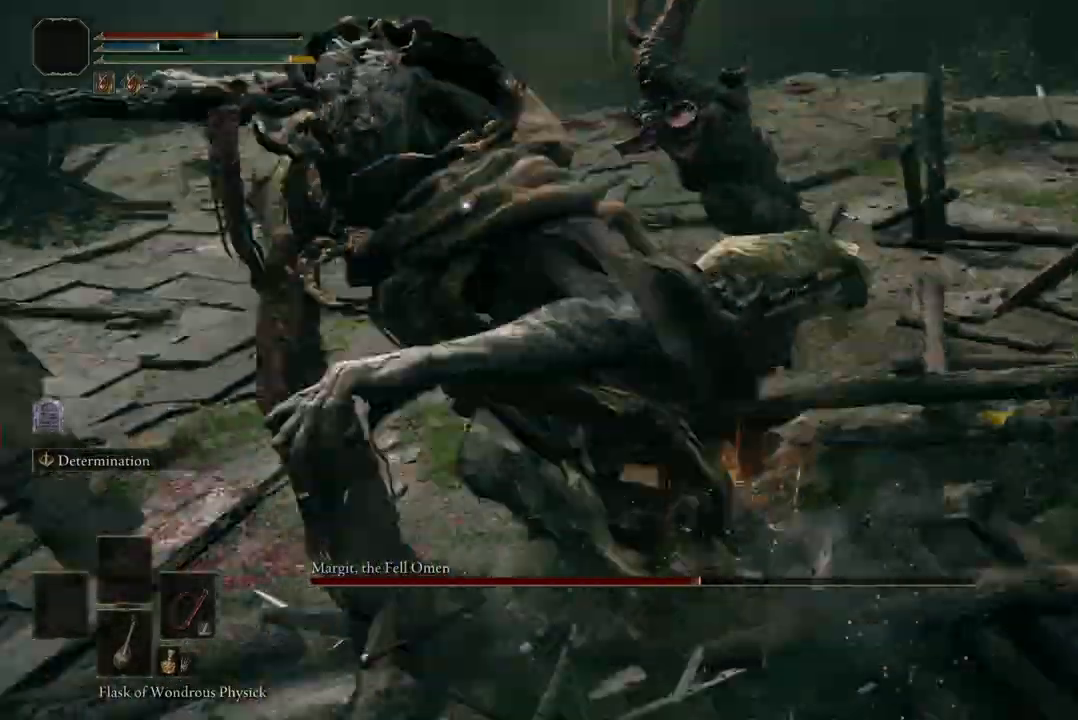
{"buttons": [], "left_stick": "up", "right_stick": "center"}
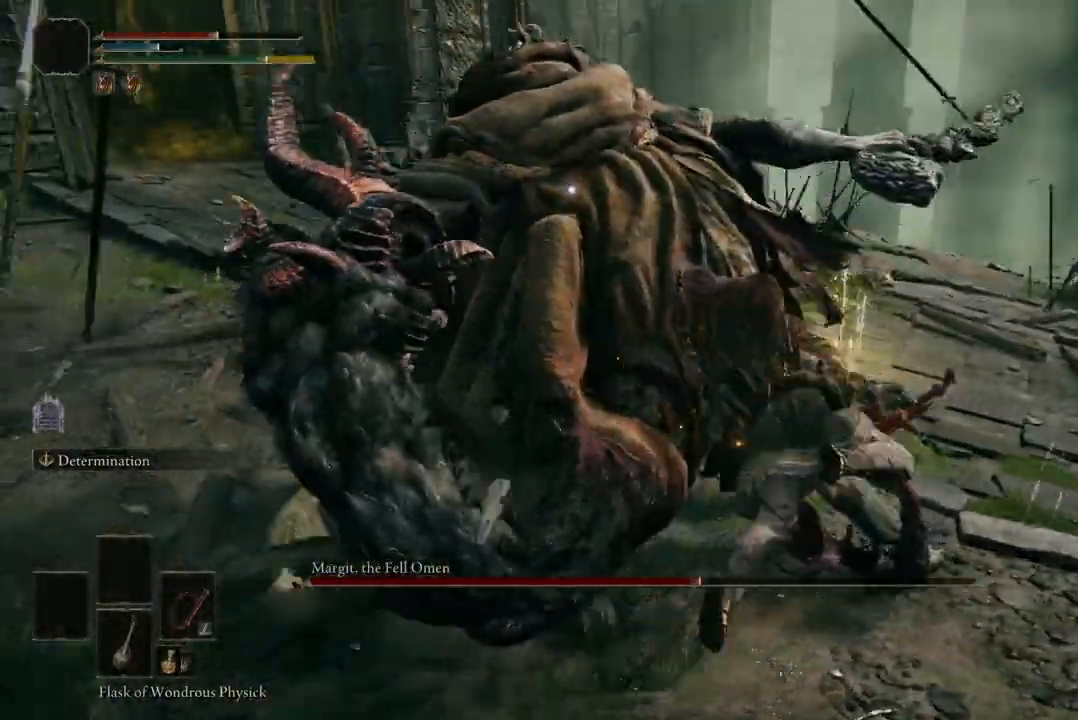
{"buttons": ["R2"], "left_stick": "center", "right_stick": "center", "events": [[67, "R2", "down"], [133, "left_stick", "center"], [233, "R2", "up"], [467, "R2", "down"]]}
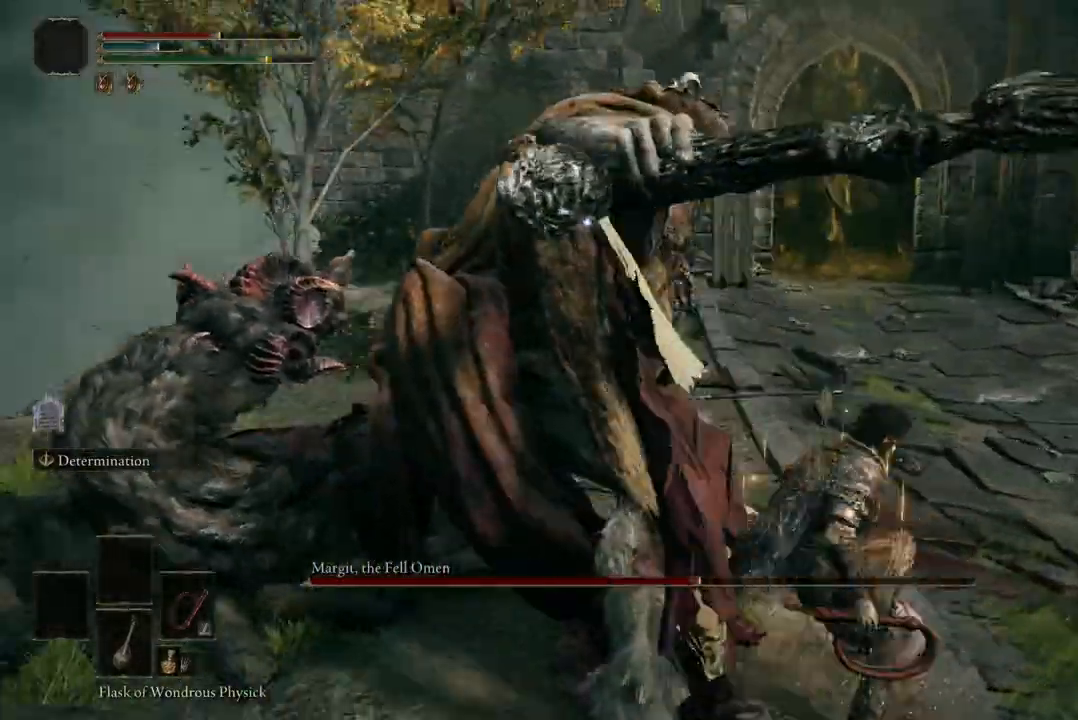
{"buttons": [], "left_stick": "center", "right_stick": "center", "events": [[33, "R2", "up"], [33, "left_stick", "up-left"], [133, "A", "down"], [233, "A", "up"], [333, "R2", "down"], [433, "left_stick", "center"], [467, "R2", "up"]]}
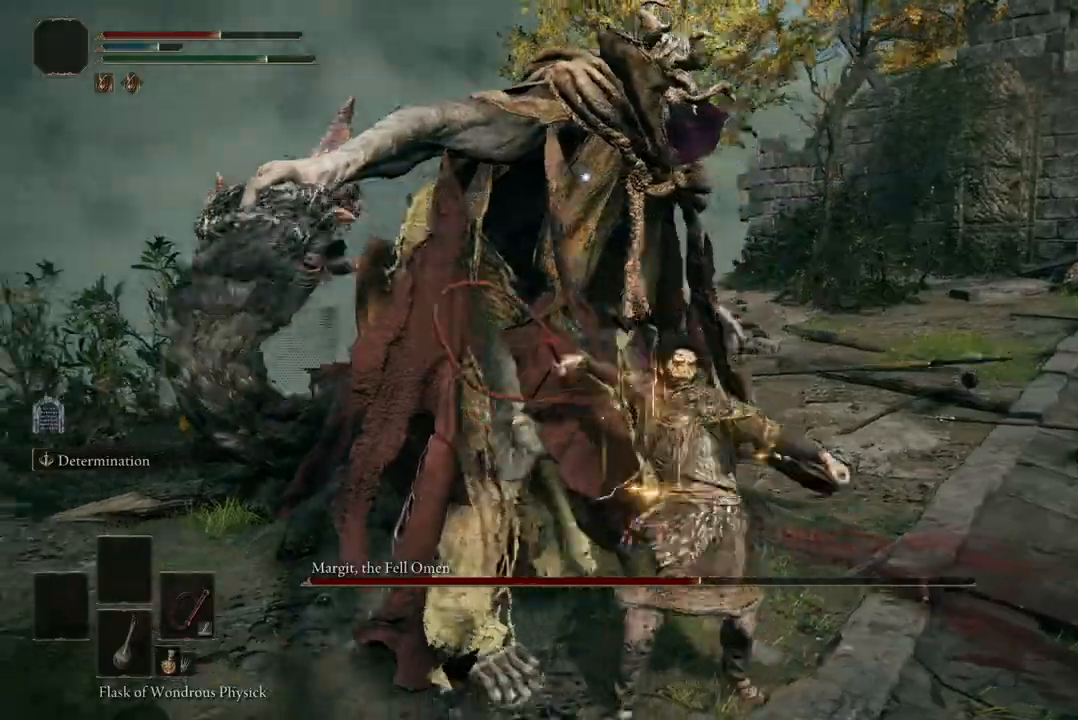
{"buttons": [], "left_stick": "center", "right_stick": "center", "events": []}
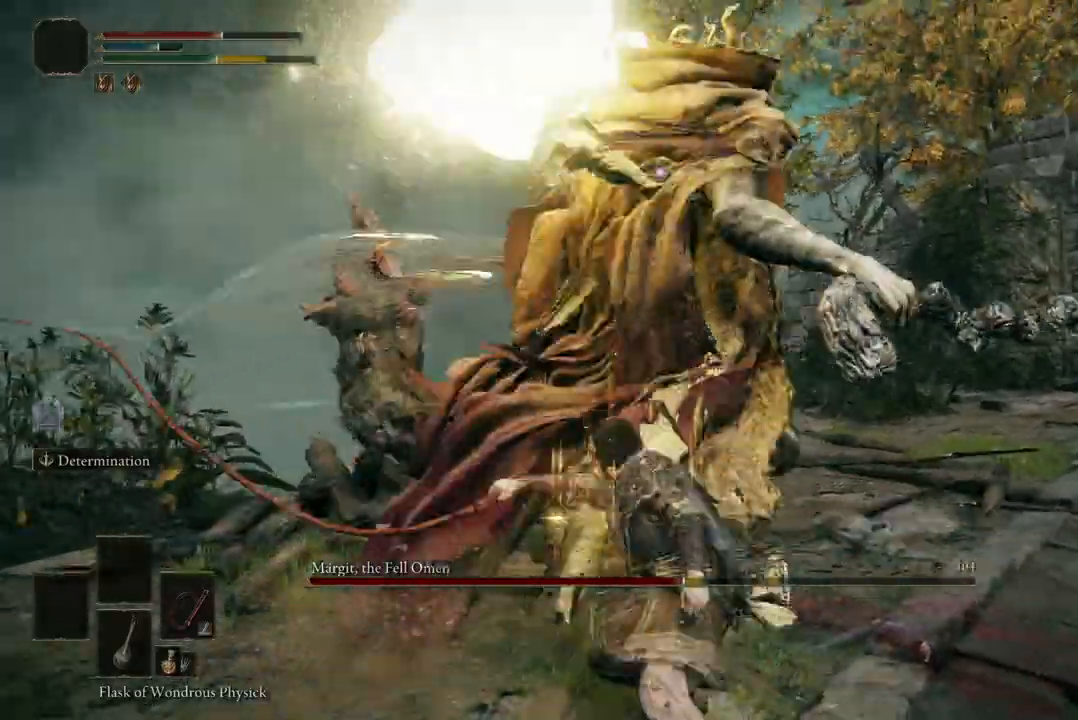
{"buttons": ["B"], "left_stick": "down", "right_stick": "center", "events": [[167, "left_stick", "down"], [433, "B", "down"]]}
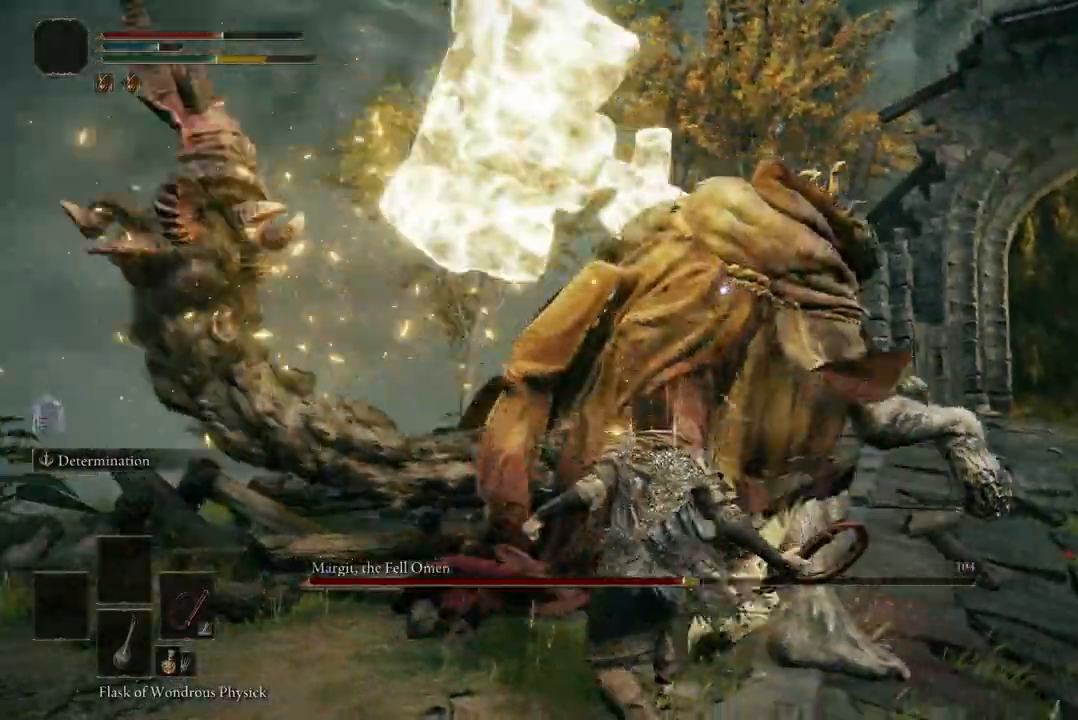
{"buttons": [], "left_stick": "down", "right_stick": "center"}
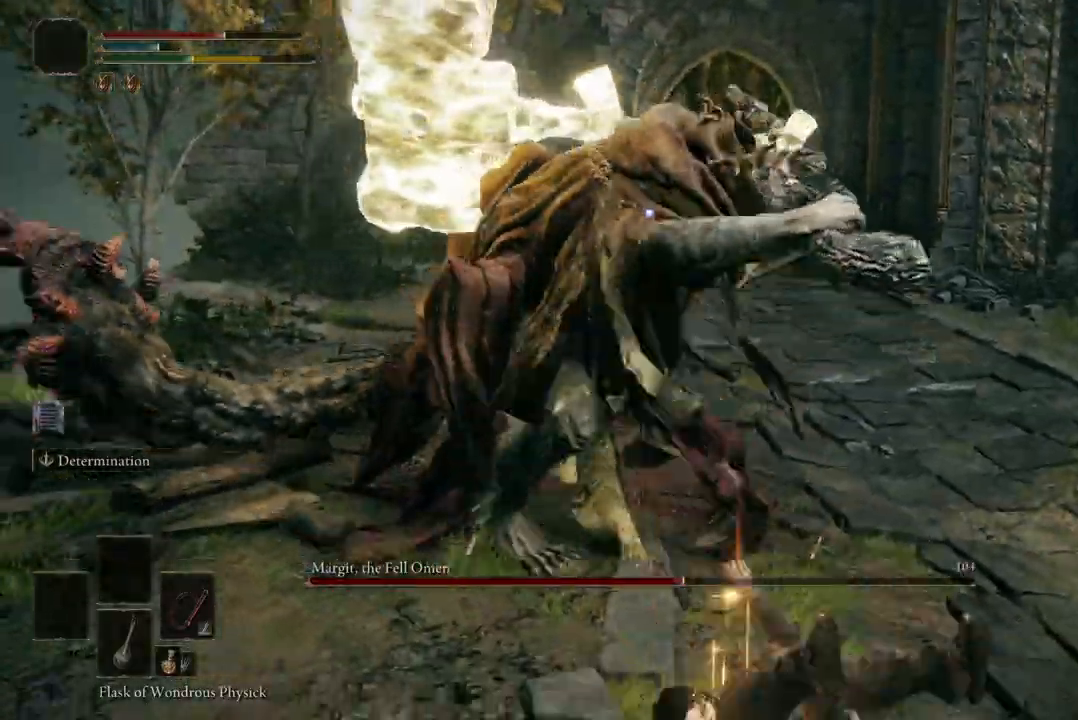
{"buttons": [], "left_stick": "down", "right_stick": "center", "events": [[100, "B", "down"], [200, "B", "up"], [267, "B", "down"], [367, "B", "up"]]}
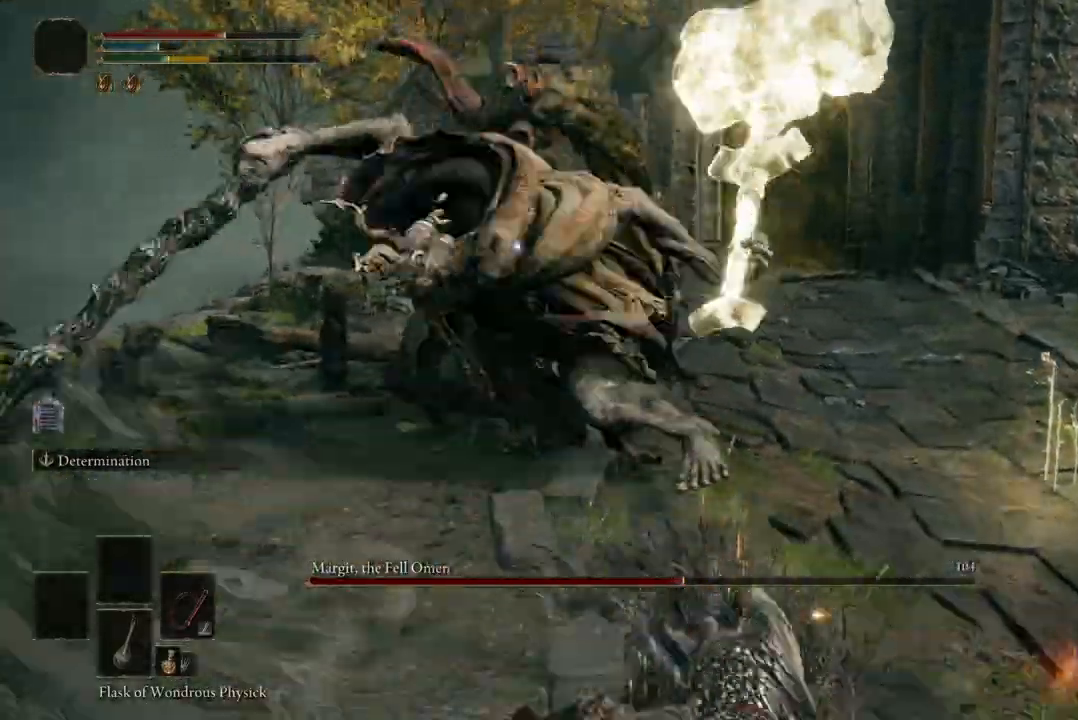
{"buttons": [], "left_stick": "down", "right_stick": "center", "events": []}
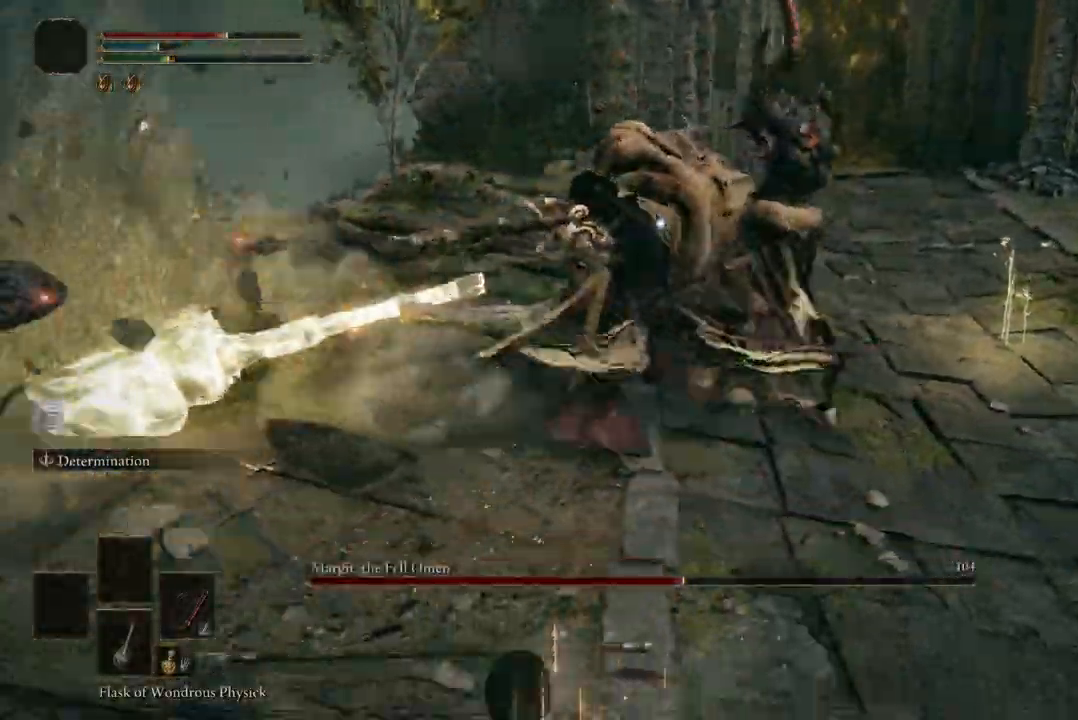
{"buttons": [], "left_stick": "up", "right_stick": "center", "events": [[233, "left_stick", "up"], [300, "A", "down"], [400, "A", "up"]]}
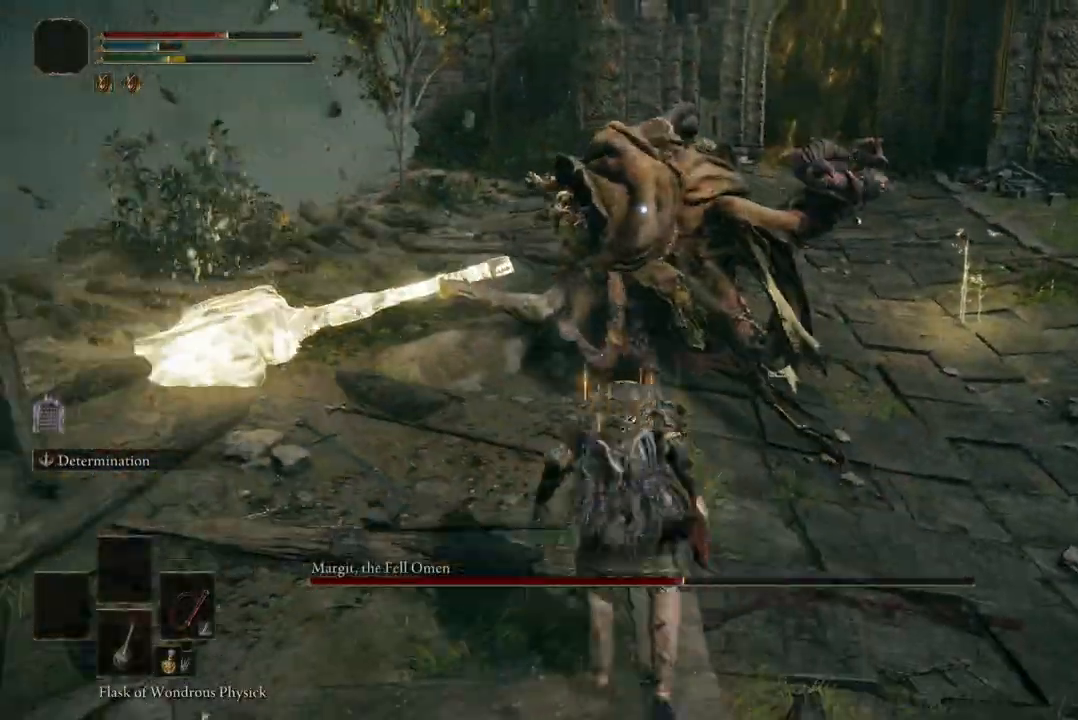
{"buttons": [], "left_stick": "center", "right_stick": "center"}
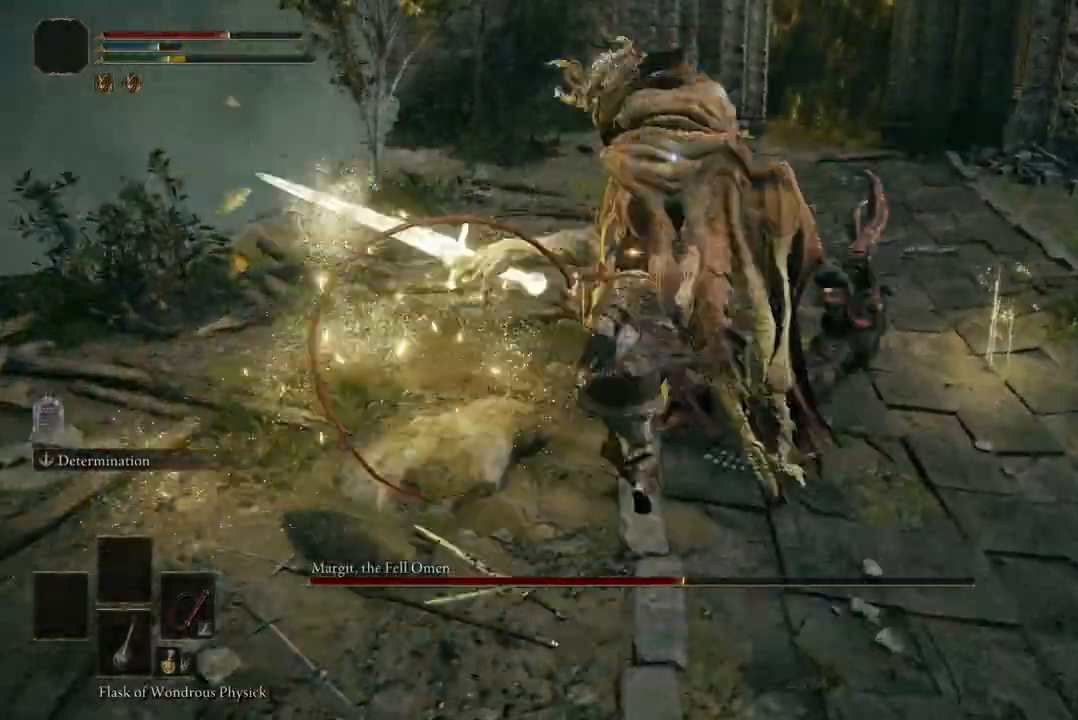
{"buttons": [], "left_stick": "down", "right_stick": "center", "events": [[367, "left_stick", "down"]]}
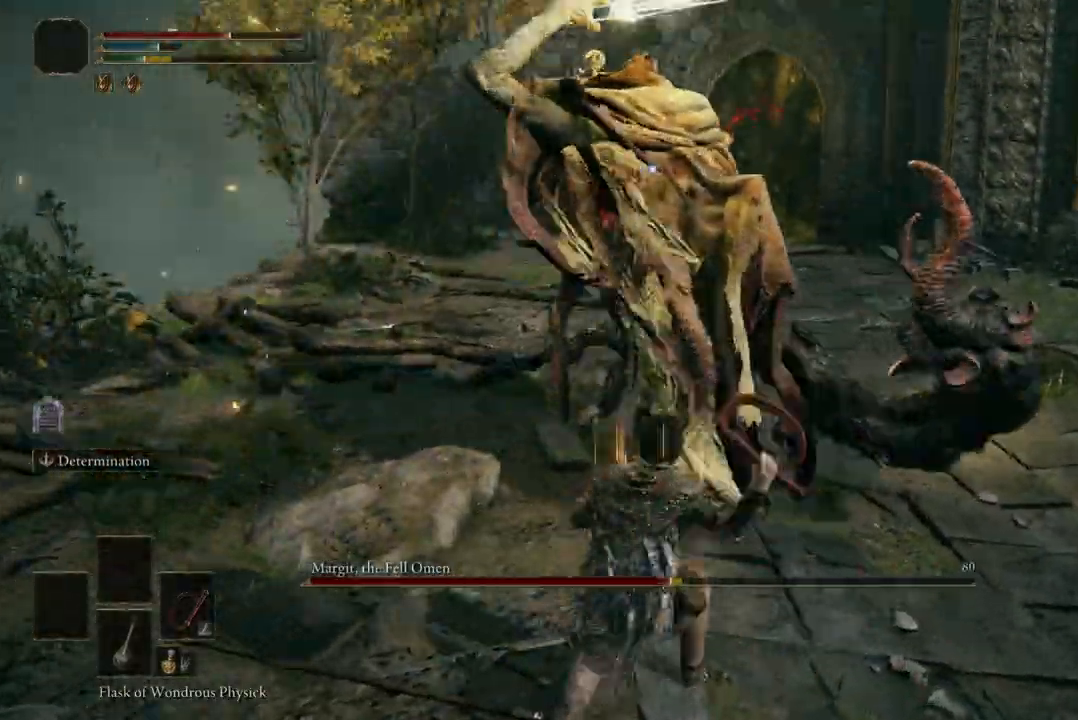
{"buttons": ["B"], "left_stick": "down", "right_stick": "center"}
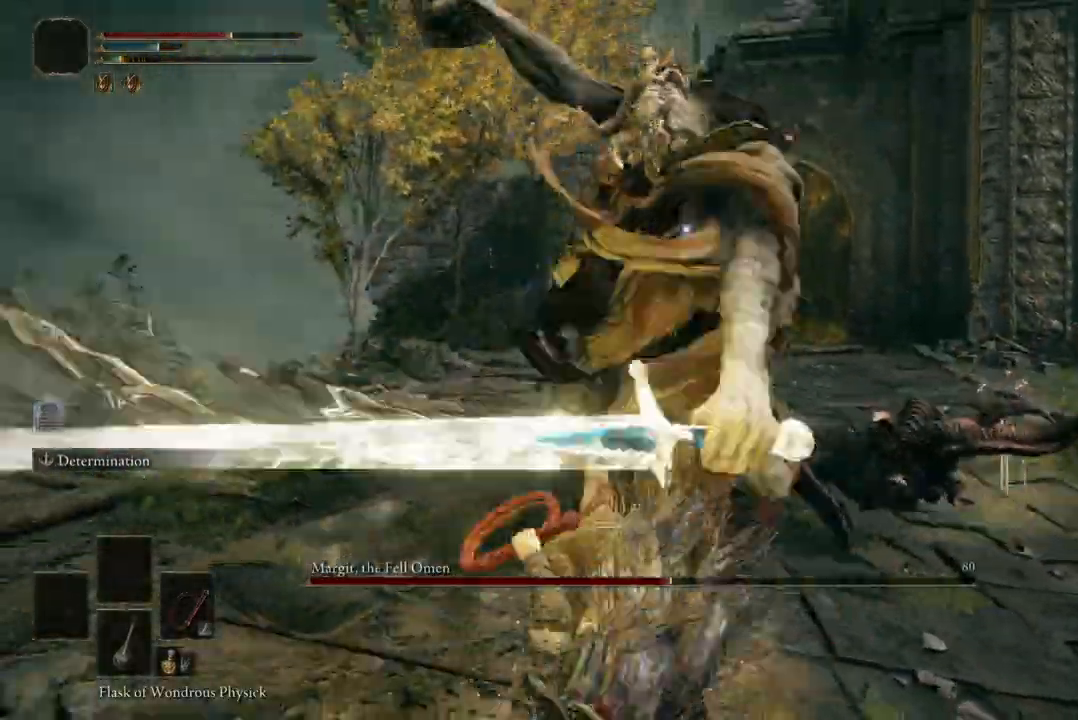
{"buttons": [], "left_stick": "down", "right_stick": "center", "events": [[267, "B", "up"]]}
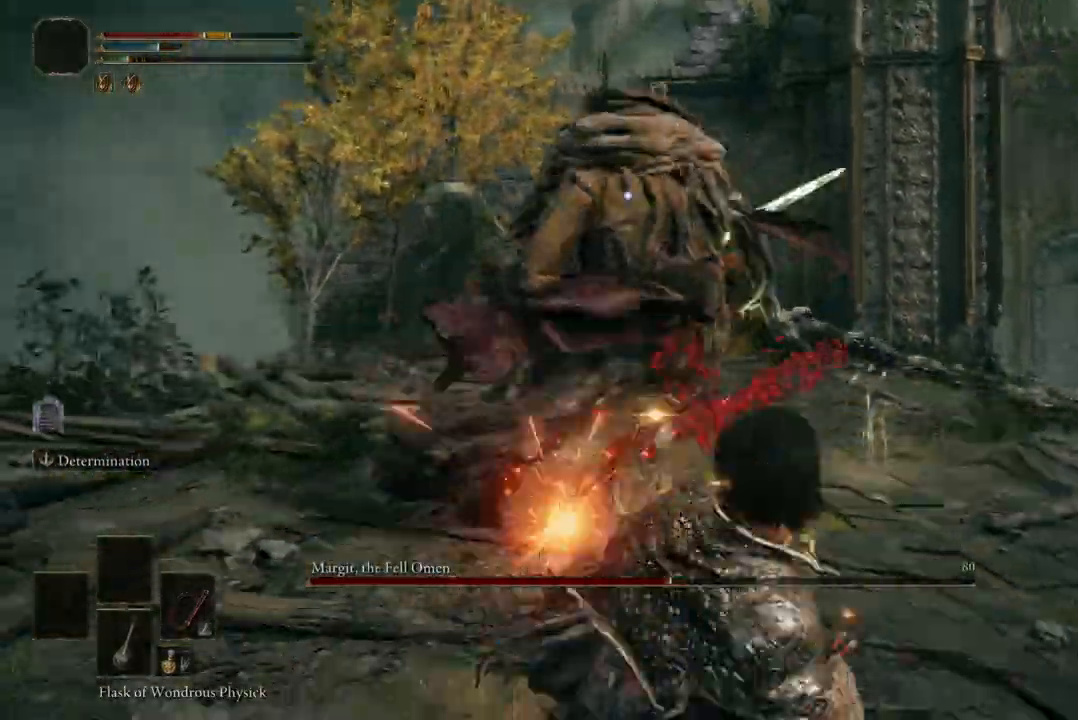
{"buttons": [], "left_stick": "down", "right_stick": "center", "events": [[367, "B", "down"], [500, "B", "up"]]}